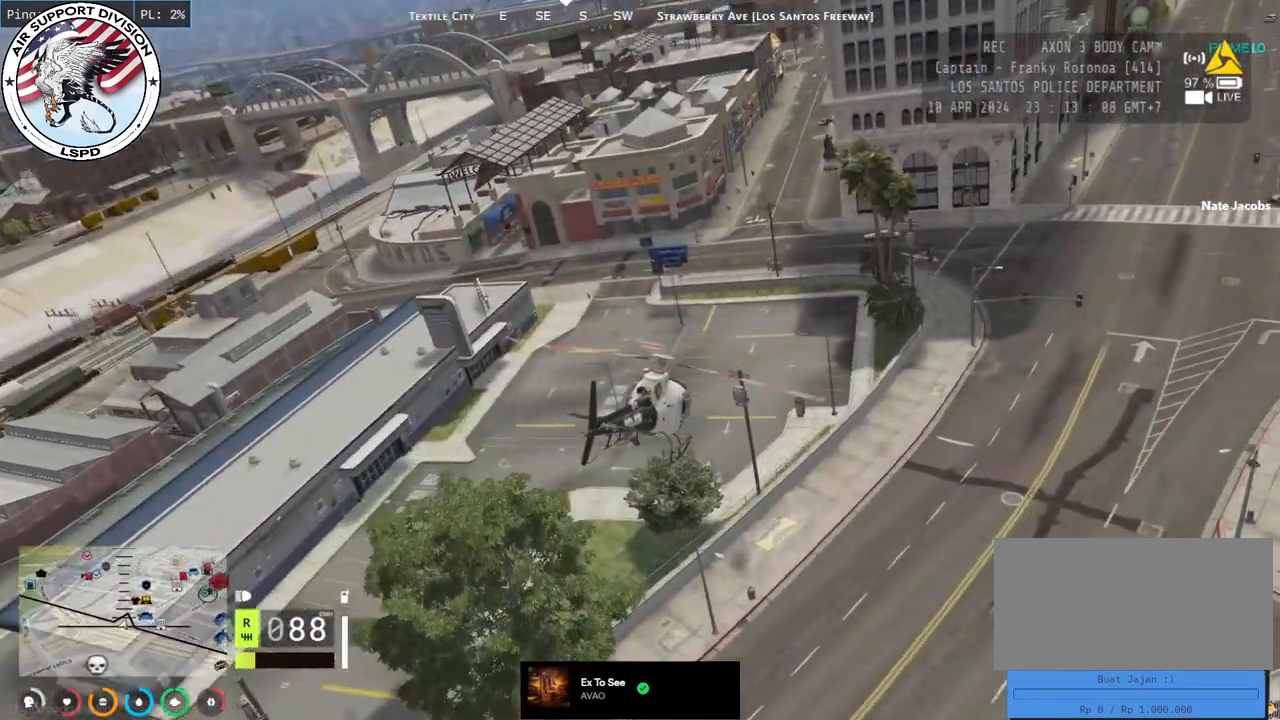
Gameplay with keyboard and mouse; each line is a JSON object with the keys and mouse buttons held at the frame after it. "events" lists presses ("down") and releases ("up") of "a", "ctrl", "d", "e", "q", "s", "shift", "space", "w", "mouse_left", "mouse_wheel", "mouse_right", "mouse_mb4" and "mouse_mb5" between this image and that frame as [ms after this image, input, new state], when the widget could be followed in between. "mouse_left", "mouse_wheel", "mouse_right", "mouse_mb4", "mouse_mb5" = the "left", "wheel", "right", "mb4", "mb5" buttons of the "mouse" list. No other keys are recorded. "wheel" means that the mouse wheel is clicked or scrolled. Mouse movement is not recorded.
{"keys": ["d", "w"], "mouse": ["left"], "events": []}
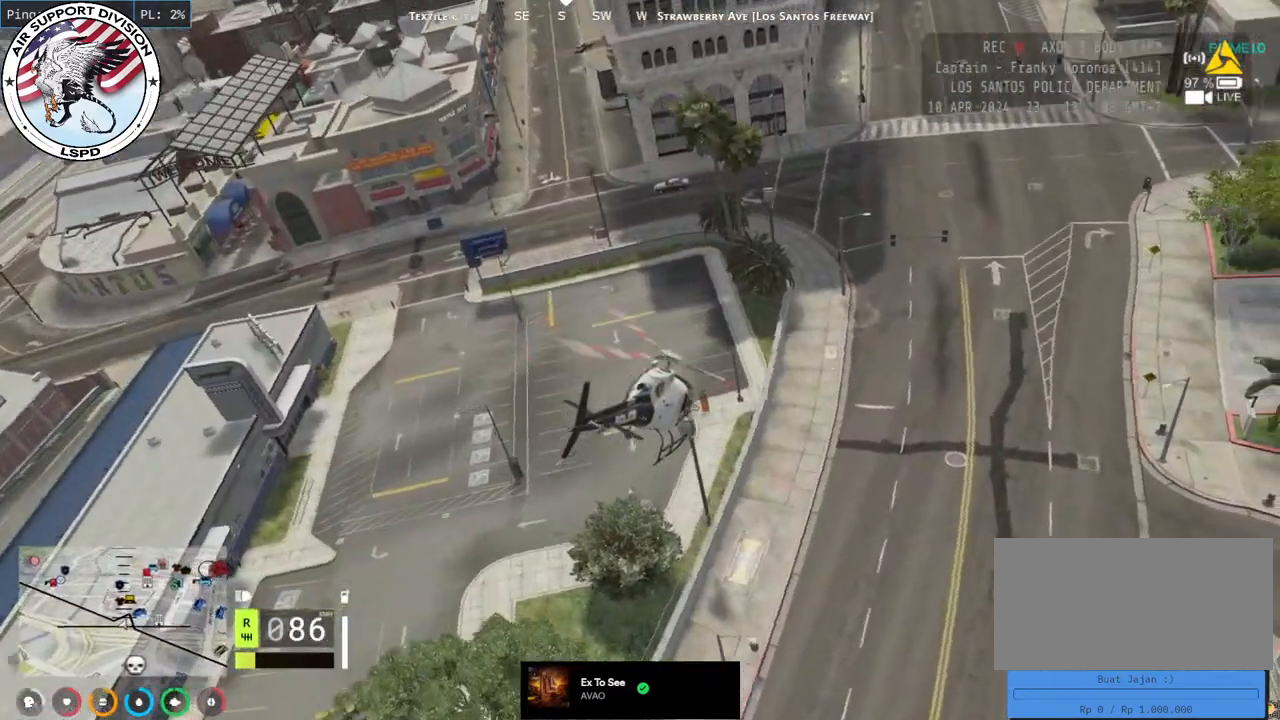
{"keys": ["a", "w"], "mouse": ["left"], "events": [[84, "a", "down"], [84, "d", "up"], [250, "a", "up"], [250, "d", "down"], [384, "a", "down"], [400, "d", "up"]]}
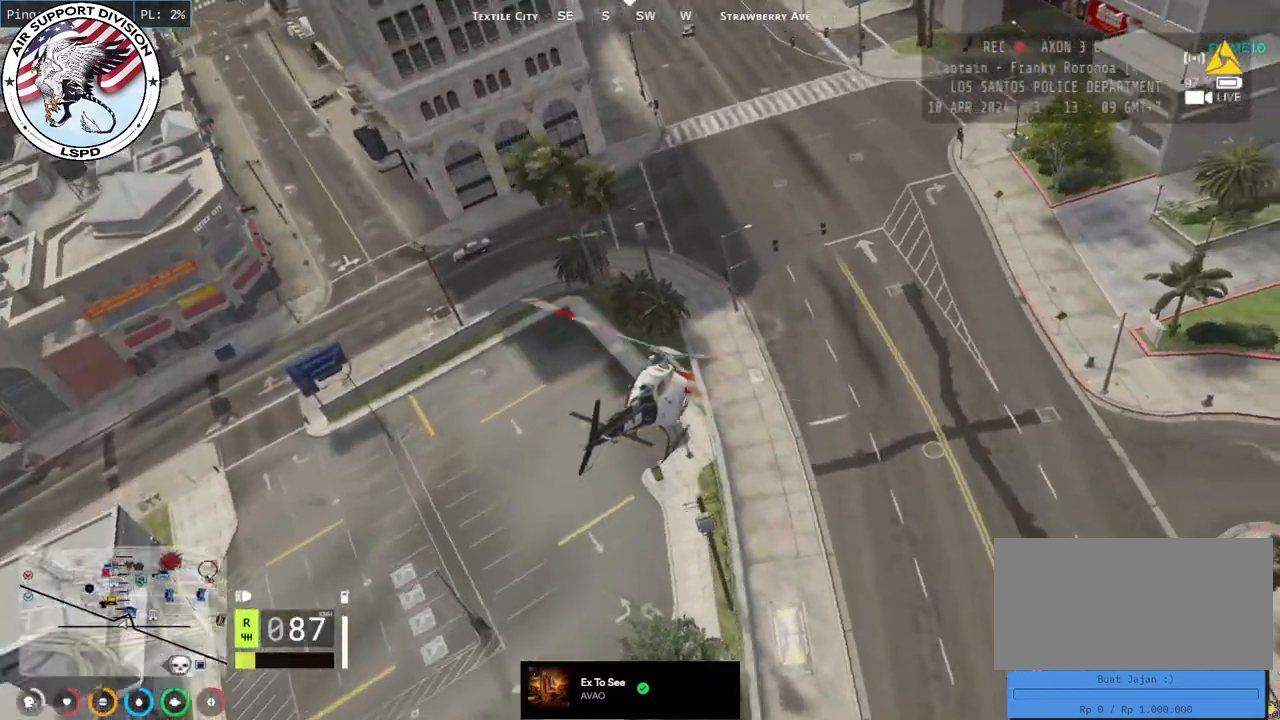
{"keys": ["w"], "mouse": ["left"], "events": [[100, "a", "up"]]}
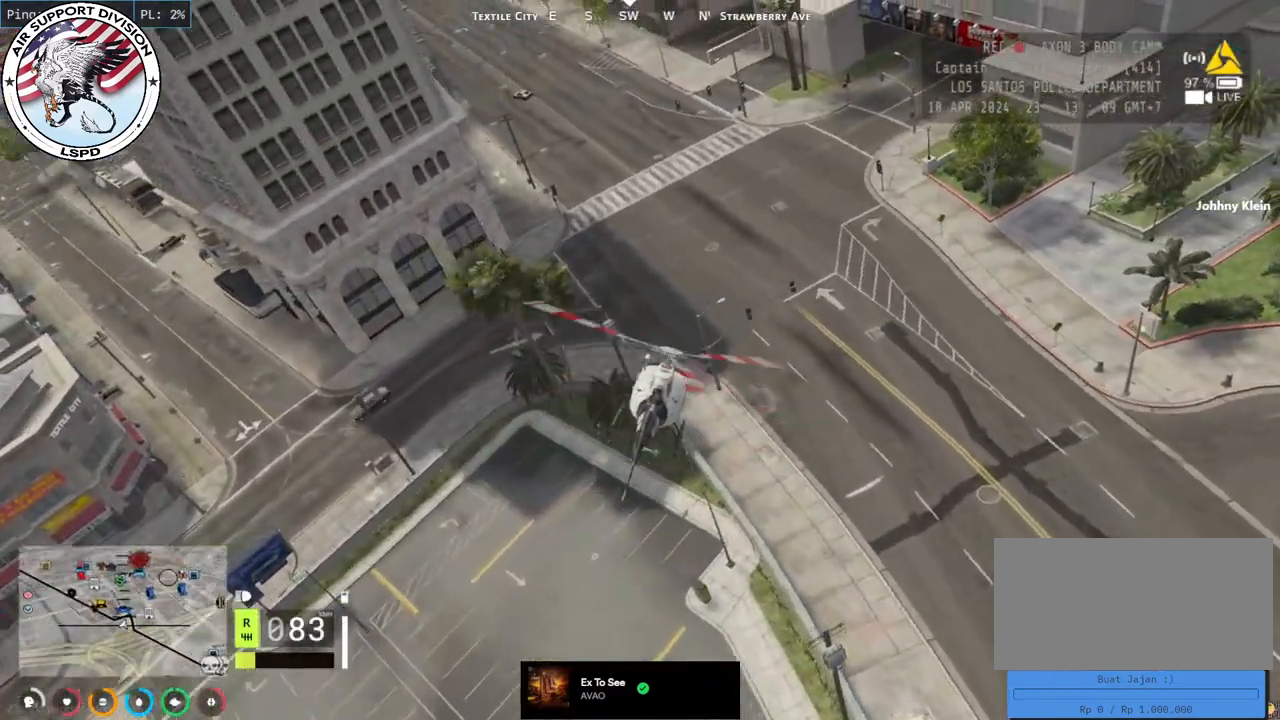
{"keys": ["a", "w"], "mouse": ["left"], "events": [[167, "d", "down"], [334, "d", "up"], [350, "a", "down"]]}
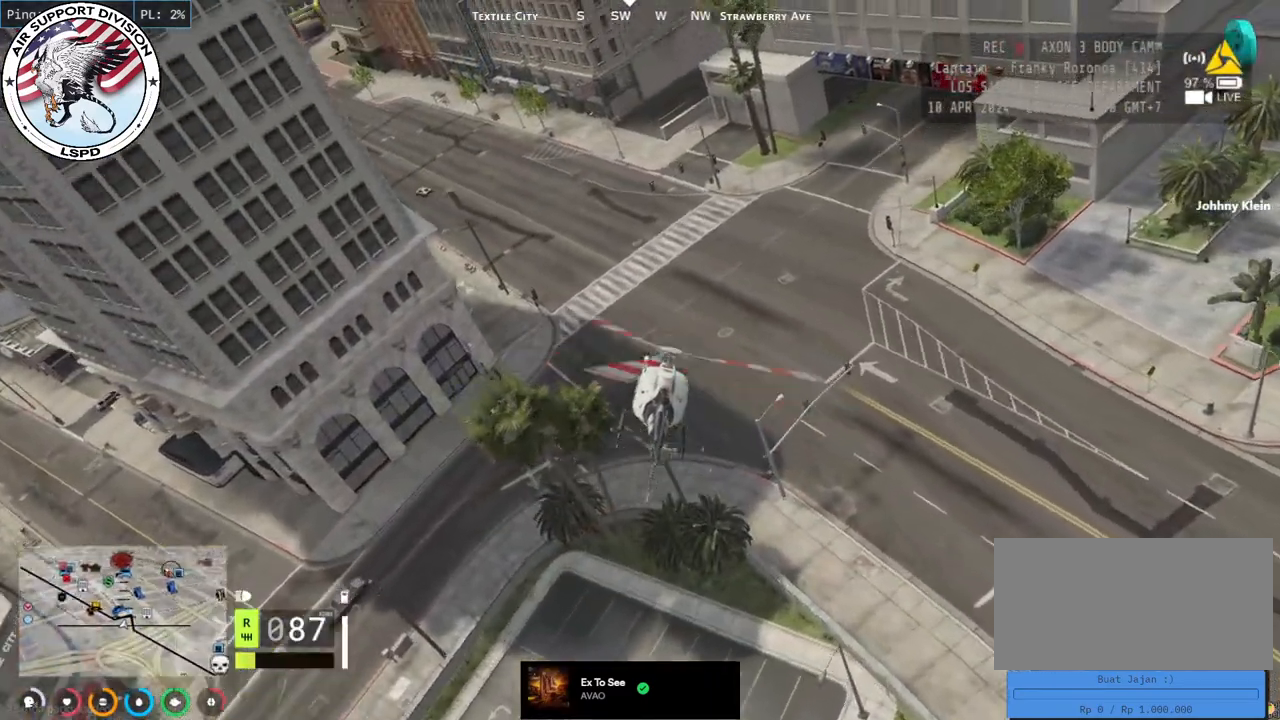
{"keys": ["w"], "mouse": ["left"], "events": [[17, "a", "up"], [84, "d", "down"], [184, "d", "up"], [234, "a", "down"], [417, "a", "up"]]}
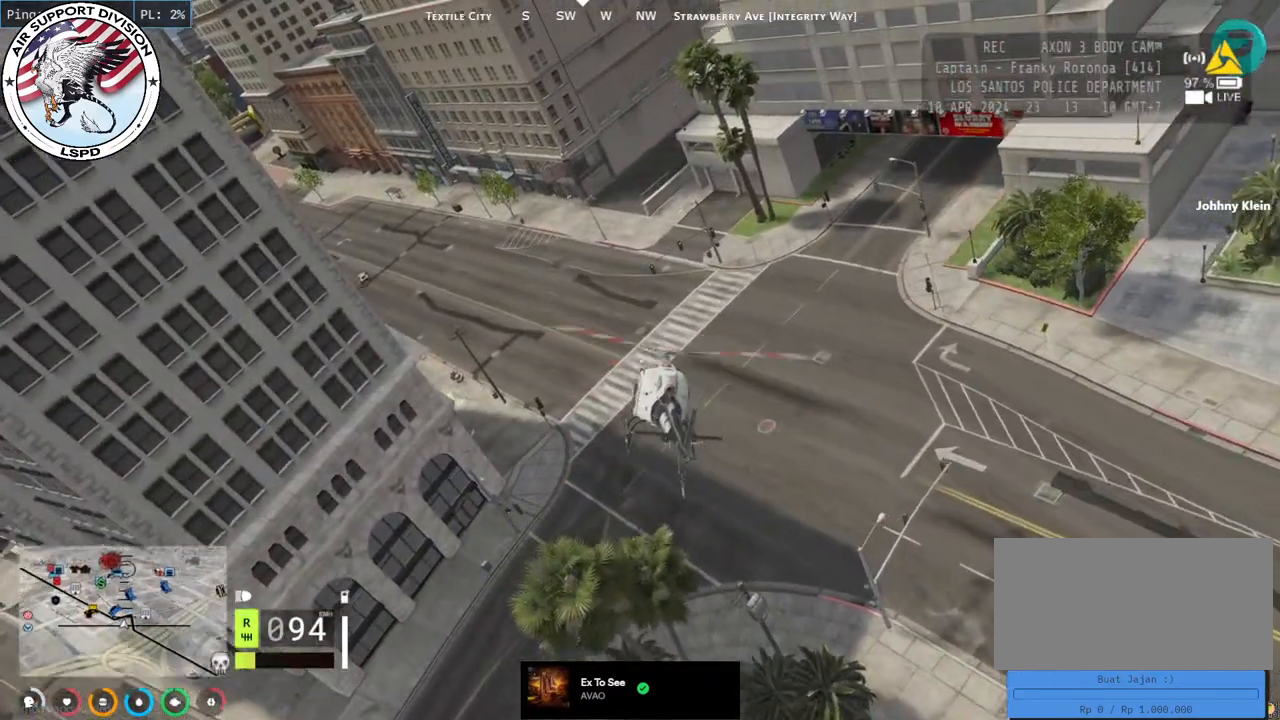
{"keys": ["a", "w"], "mouse": ["left"], "events": [[50, "a", "down"], [300, "a", "up"], [434, "a", "down"]]}
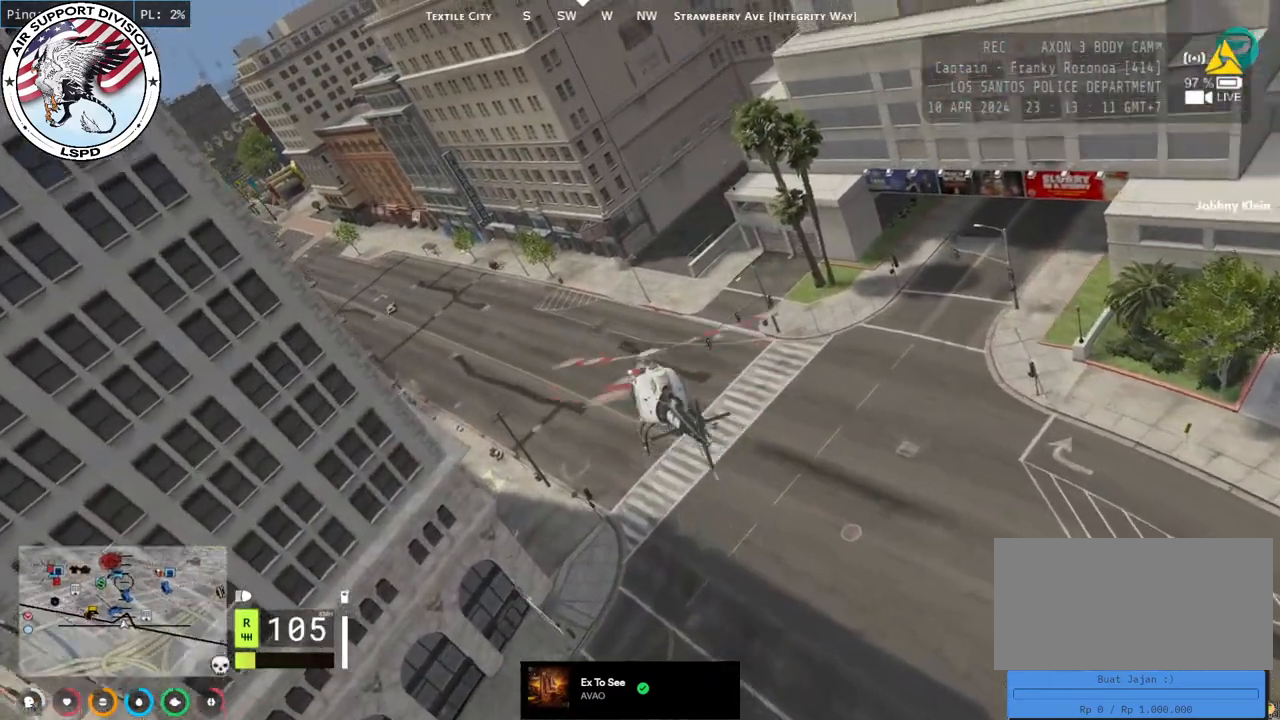
{"keys": ["w"], "mouse": ["left"], "events": [[134, "a", "up"], [284, "a", "down"], [434, "a", "up"]]}
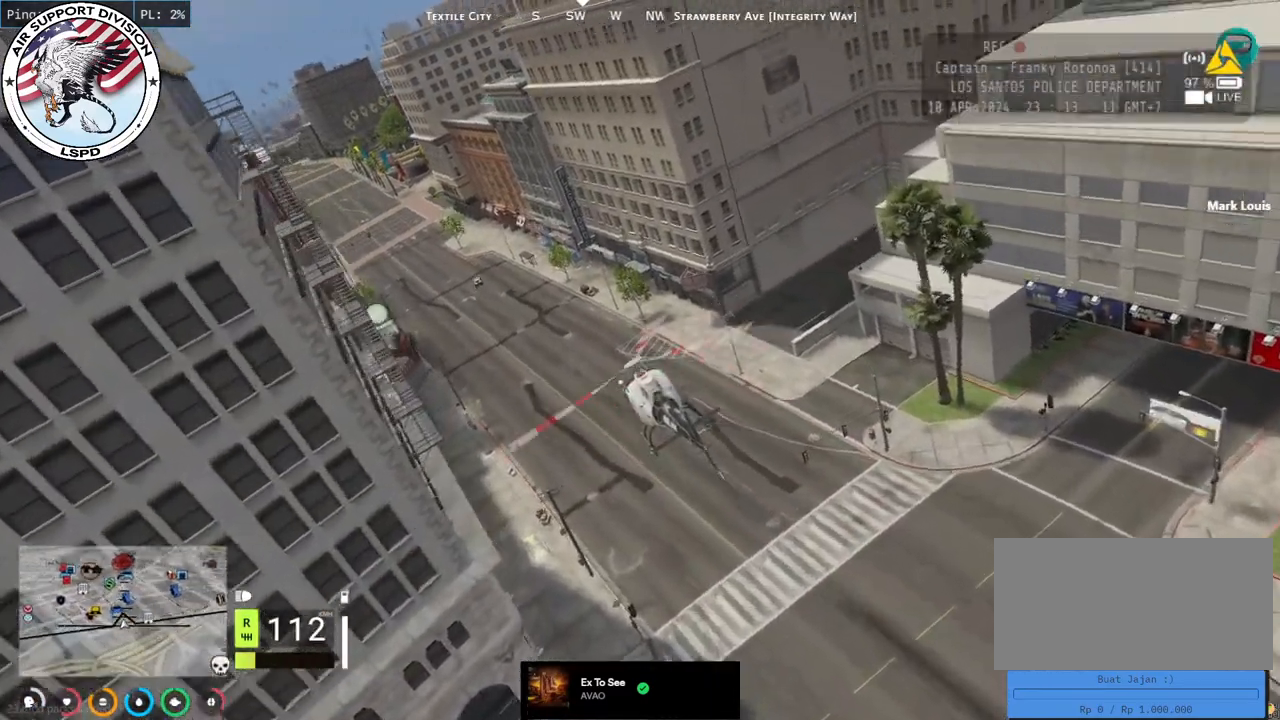
{"keys": ["w"], "mouse": ["left"], "events": [[134, "a", "down"], [284, "a", "up"]]}
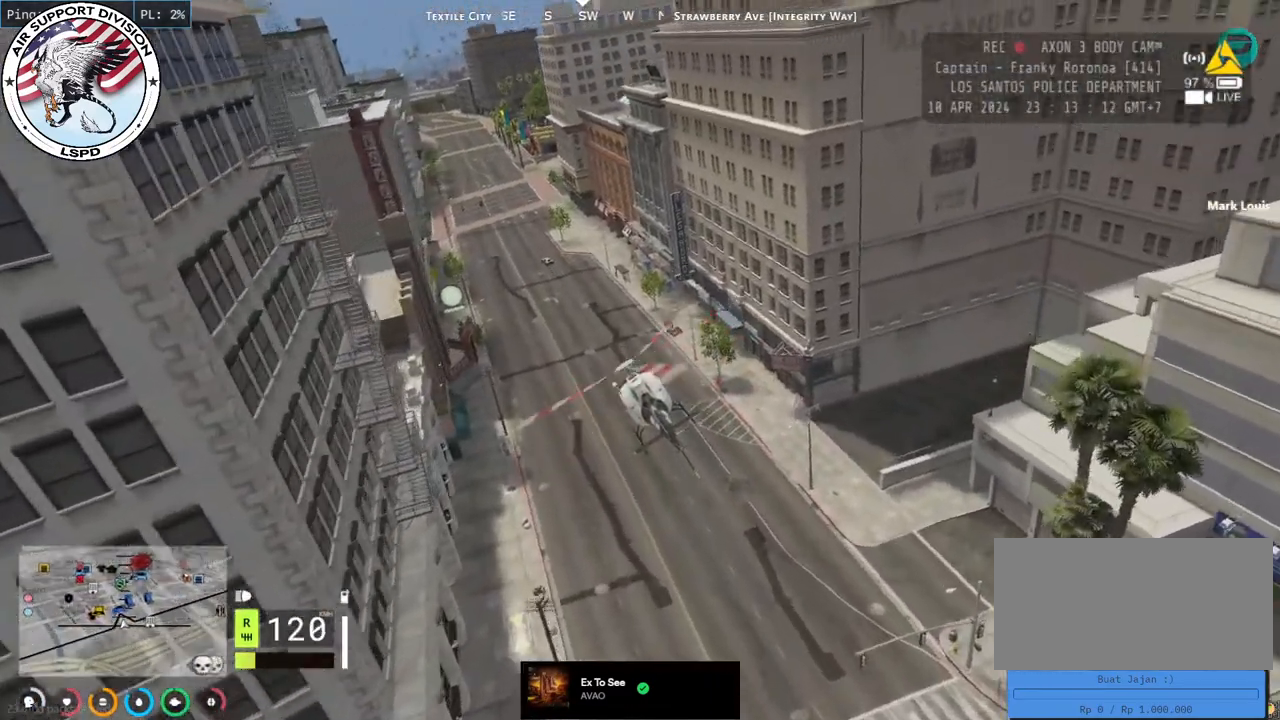
{"keys": ["a", "w"], "mouse": ["left"], "events": [[434, "a", "down"]]}
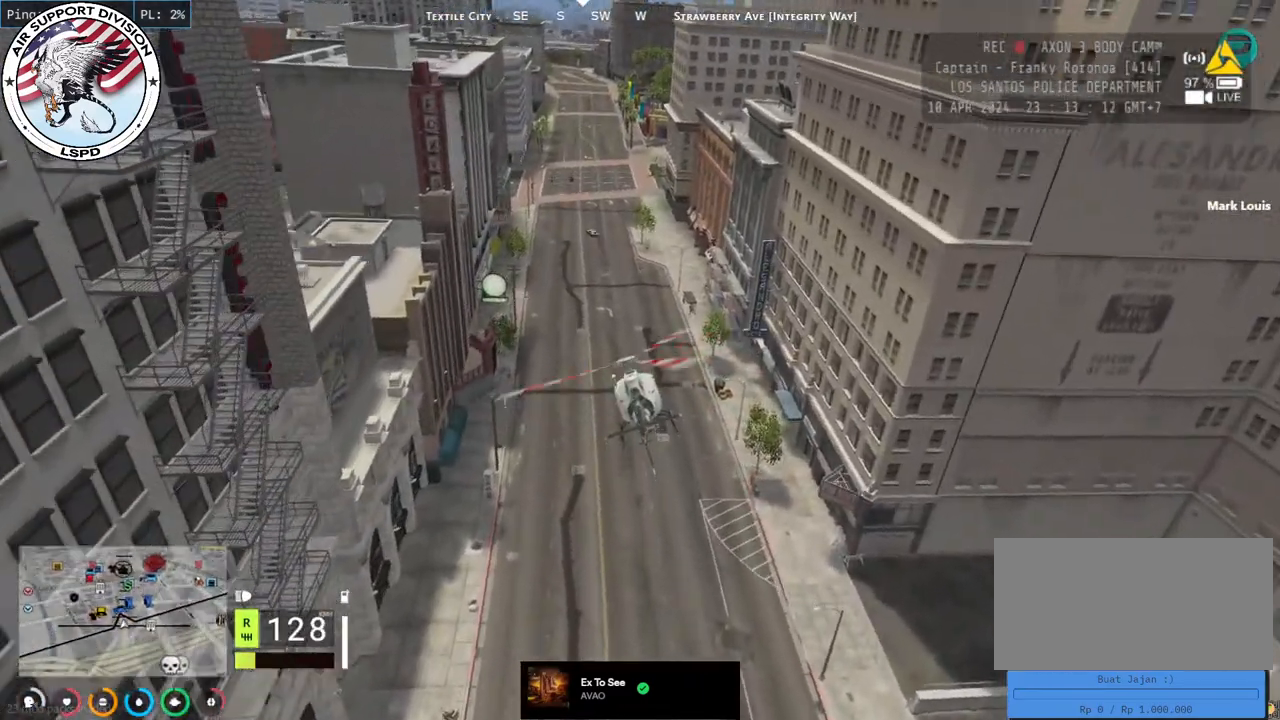
{"keys": ["w"], "mouse": ["left"], "events": [[100, "a", "up"]]}
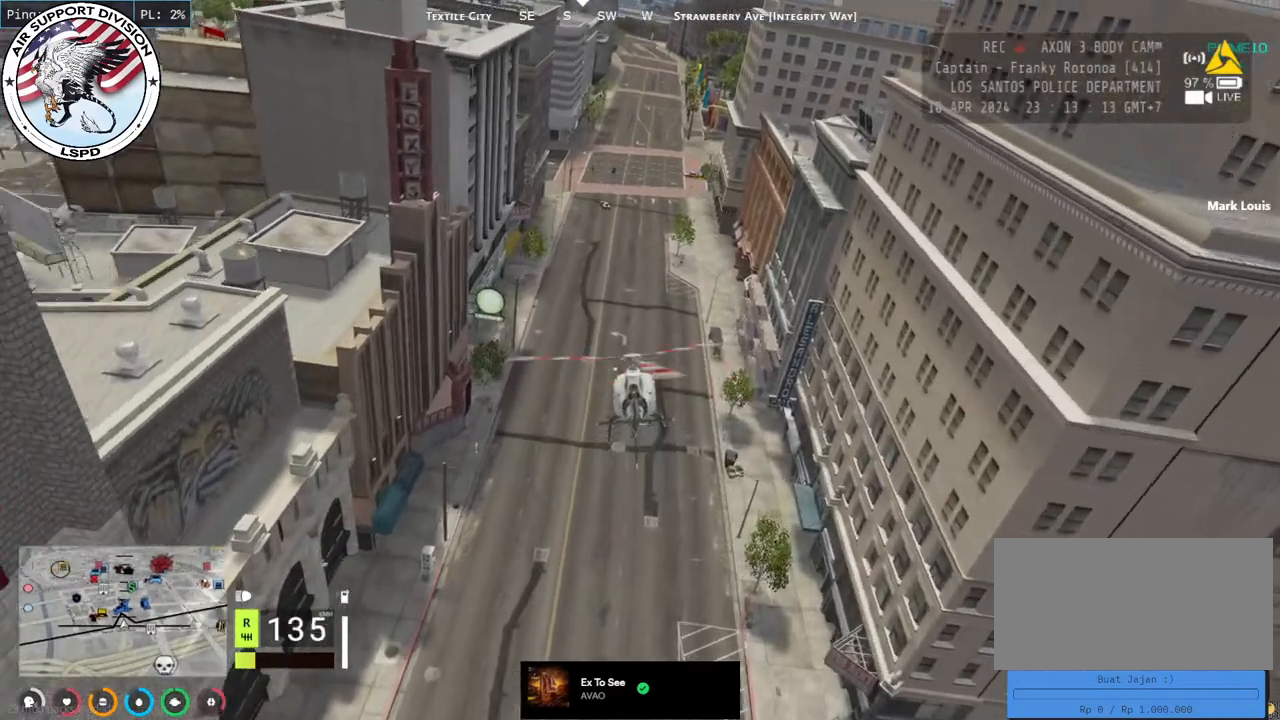
{"keys": ["w"], "mouse": ["left"], "events": [[50, "a", "down"], [100, "a", "up"]]}
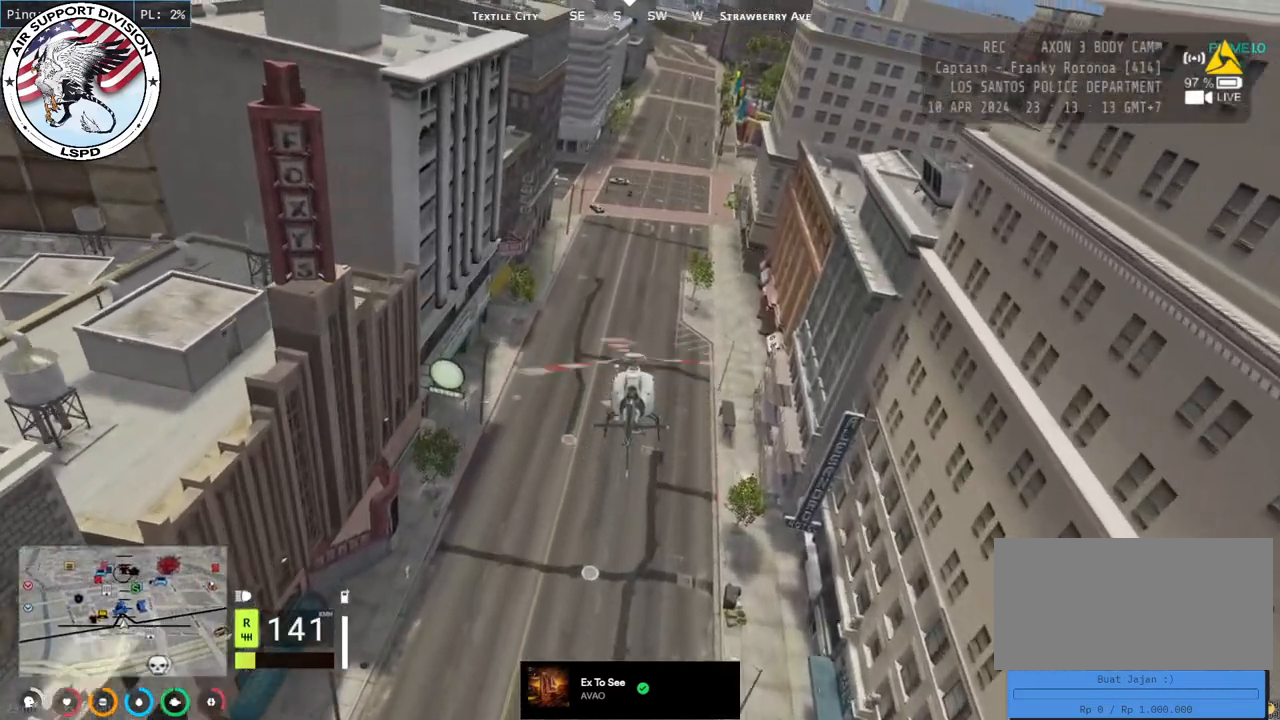
{"keys": ["a", "w"], "mouse": ["left"], "events": [[250, "d", "down"], [367, "a", "down"], [367, "d", "up"]]}
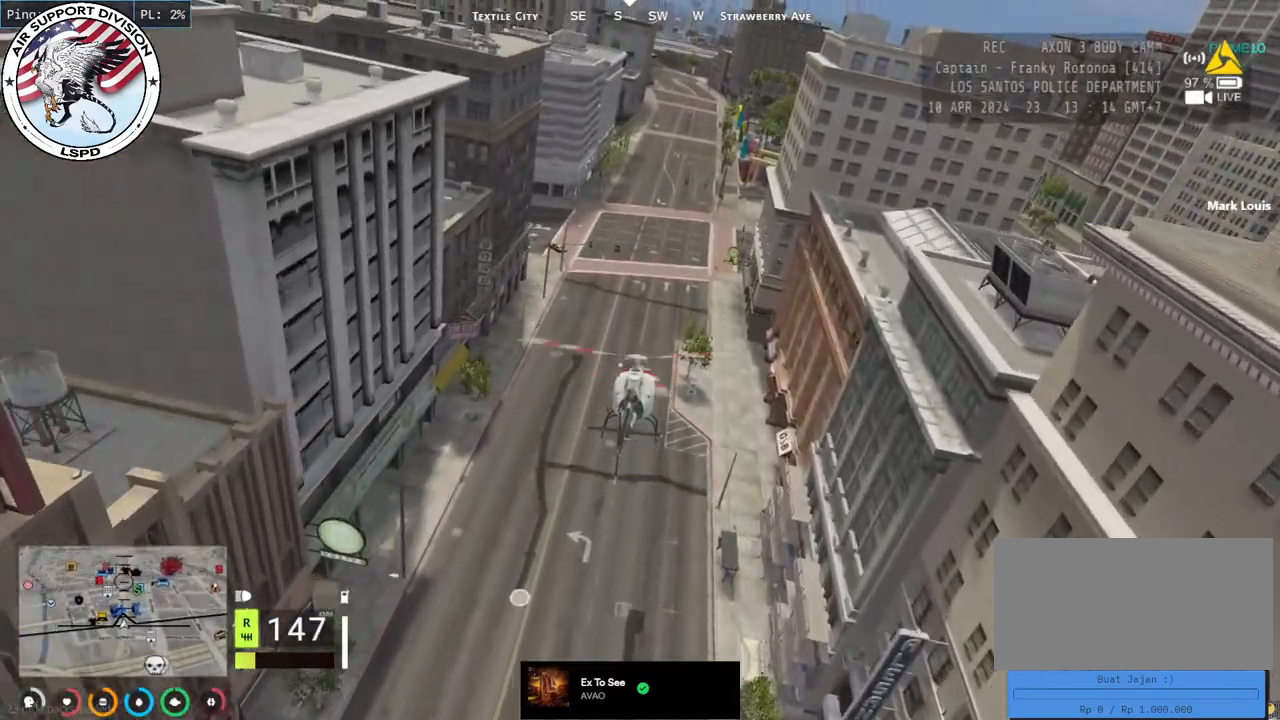
{"keys": ["w"], "mouse": ["left"], "events": [[67, "a", "up"], [234, "a", "down"], [400, "a", "up"]]}
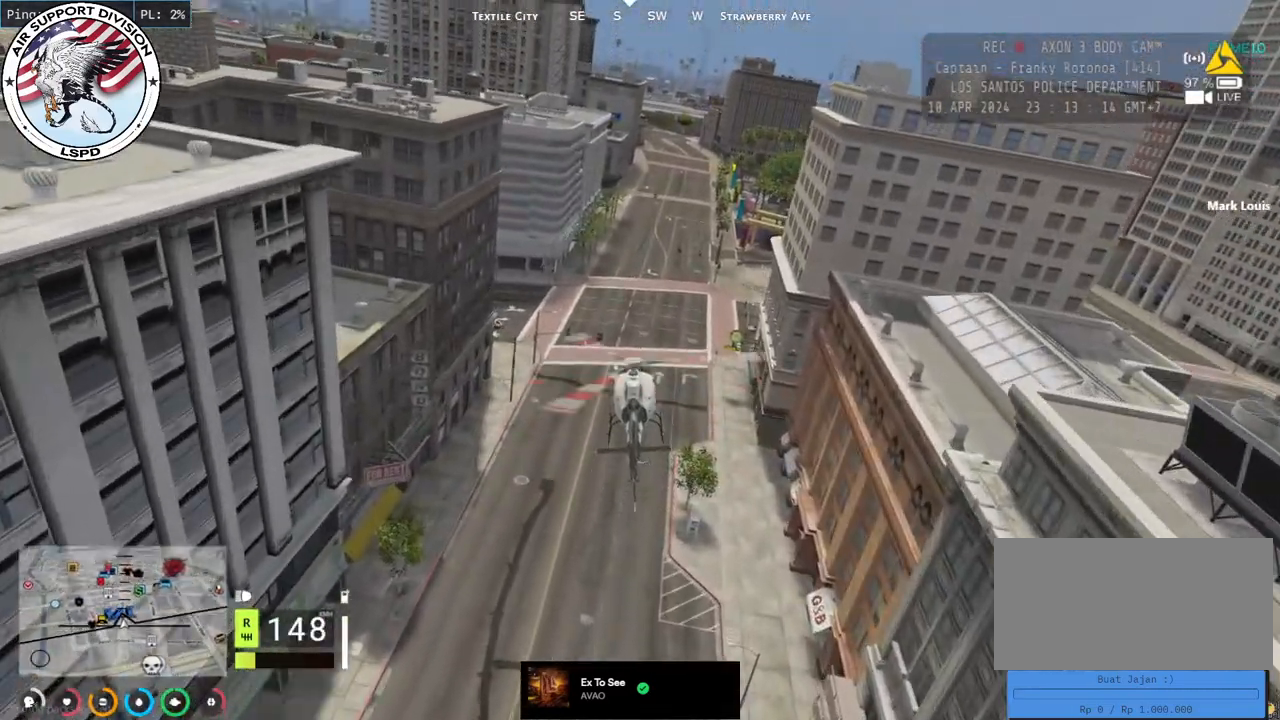
{"keys": ["a", "w"], "mouse": ["left"], "events": [[117, "a", "down"], [267, "a", "up"], [484, "a", "down"]]}
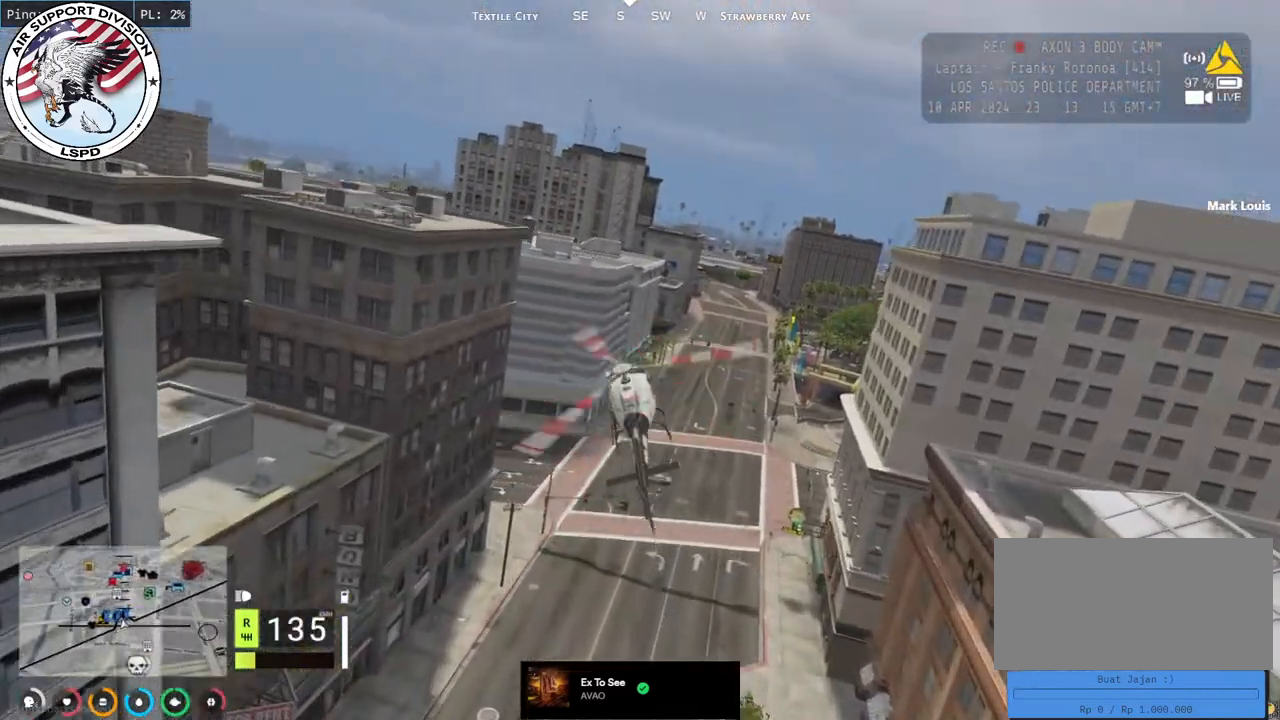
{"keys": ["a", "w"], "mouse": ["left"], "events": [[117, "a", "up"], [234, "a", "down"]]}
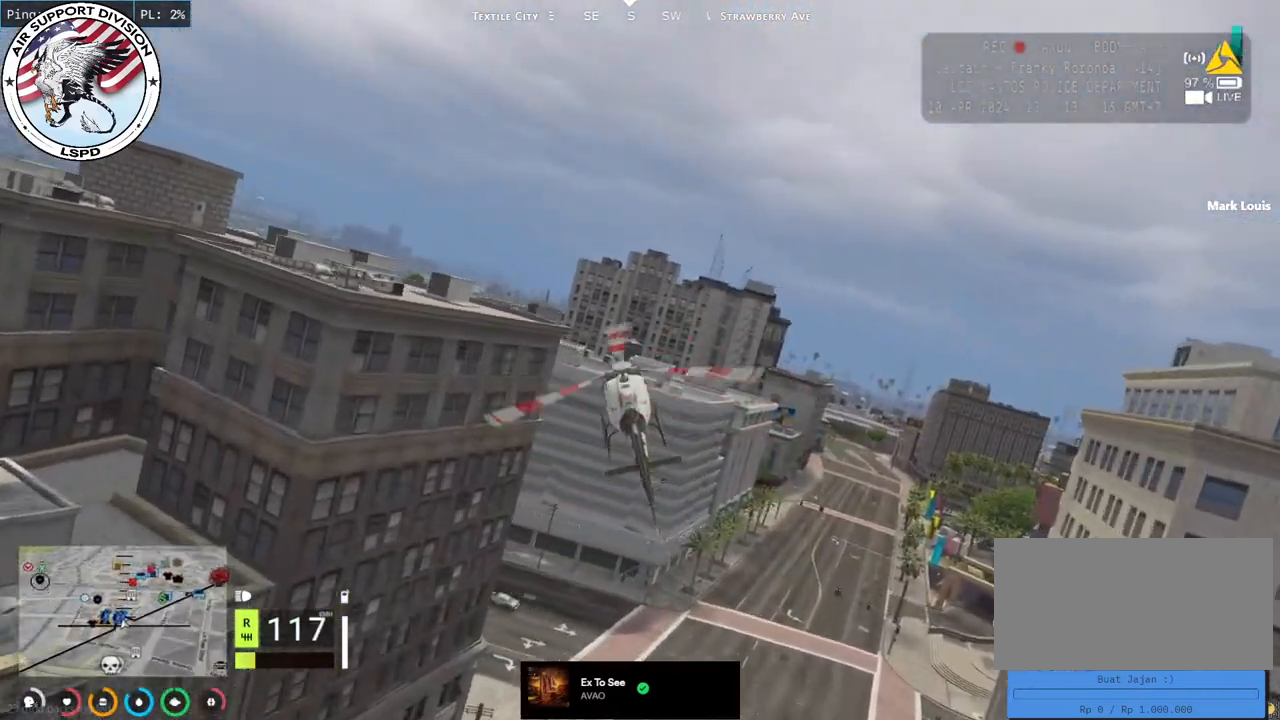
{"keys": ["a", "w"], "mouse": ["left"], "events": []}
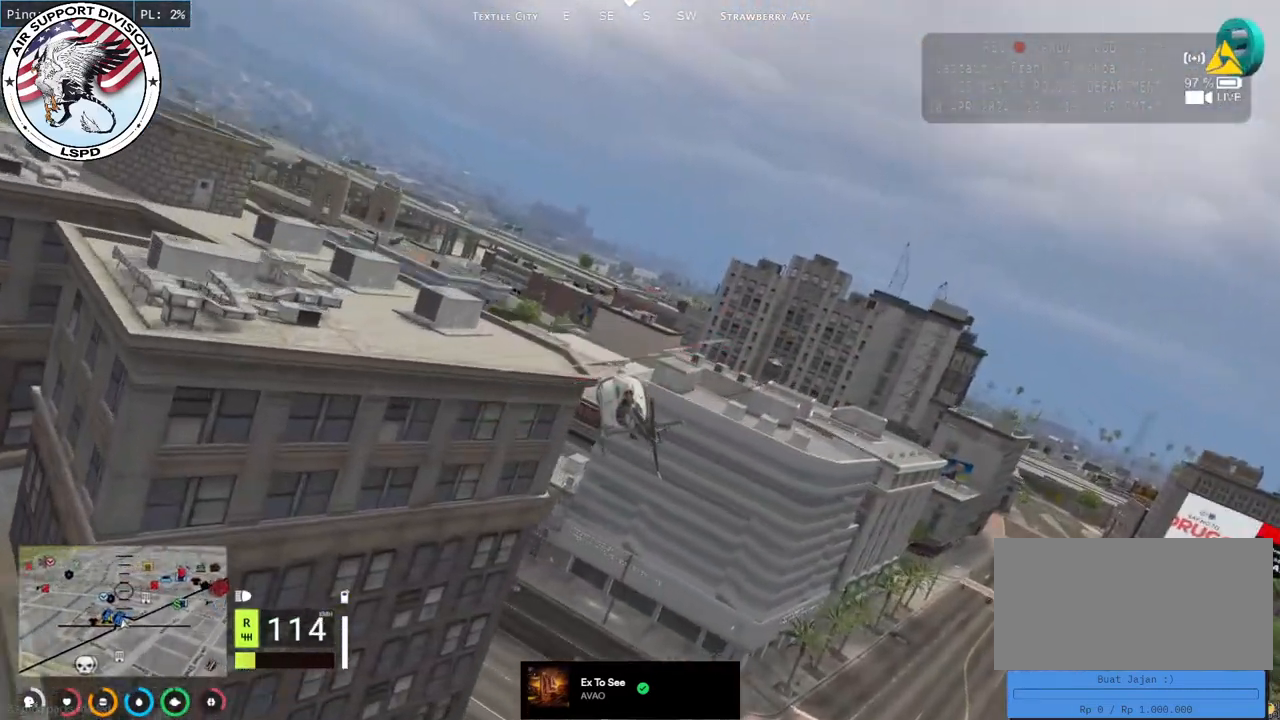
{"keys": ["a", "w"], "mouse": ["left"], "events": []}
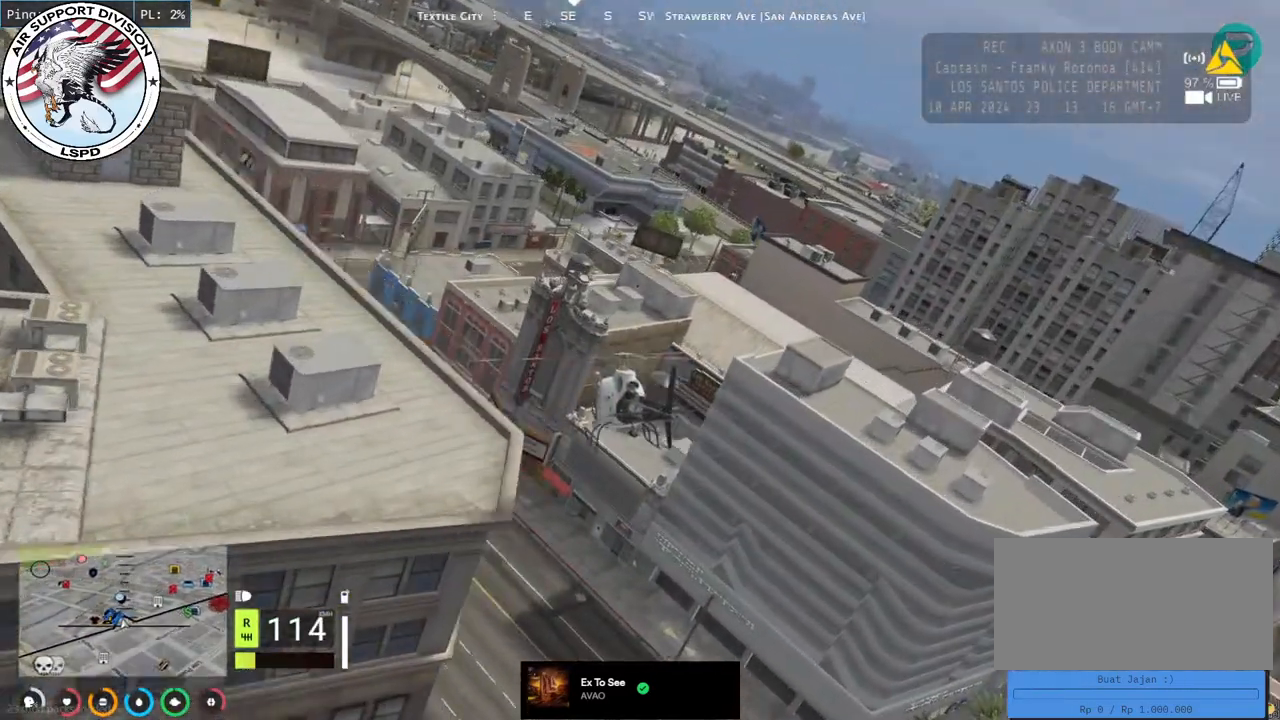
{"keys": ["a", "w"], "mouse": ["left"], "events": []}
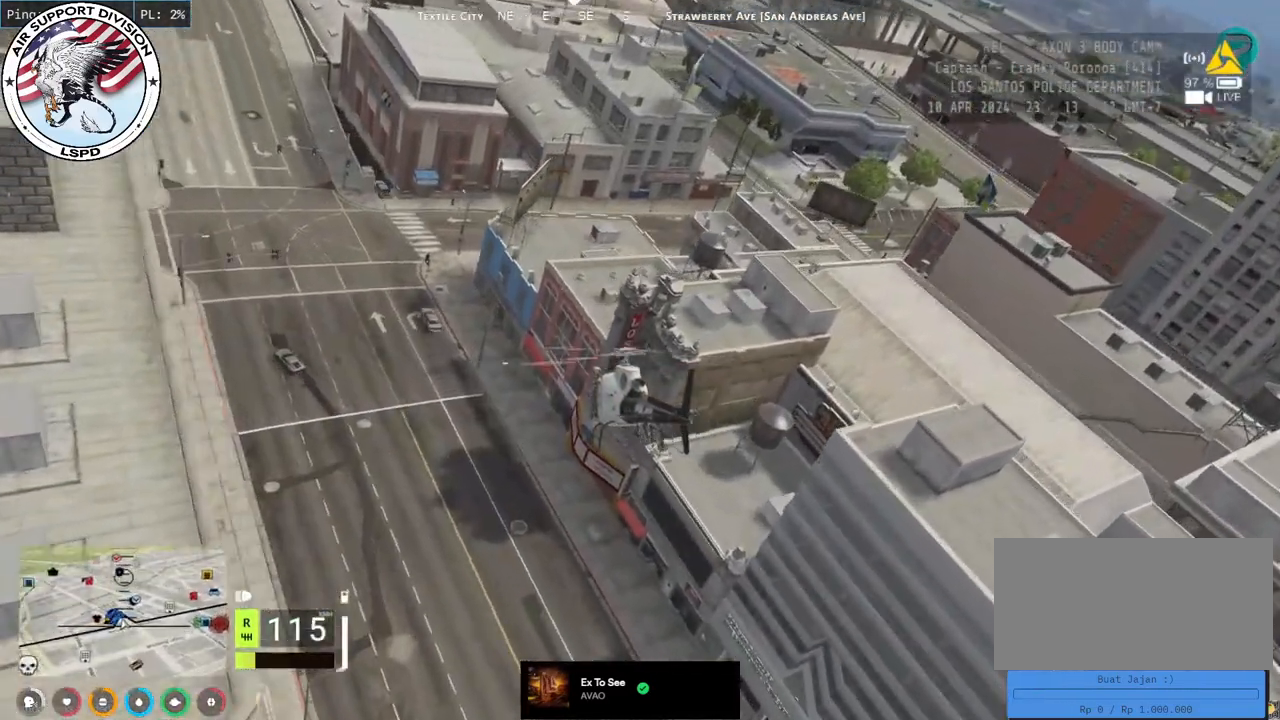
{"keys": ["w"], "mouse": ["left"], "events": [[317, "a", "up"]]}
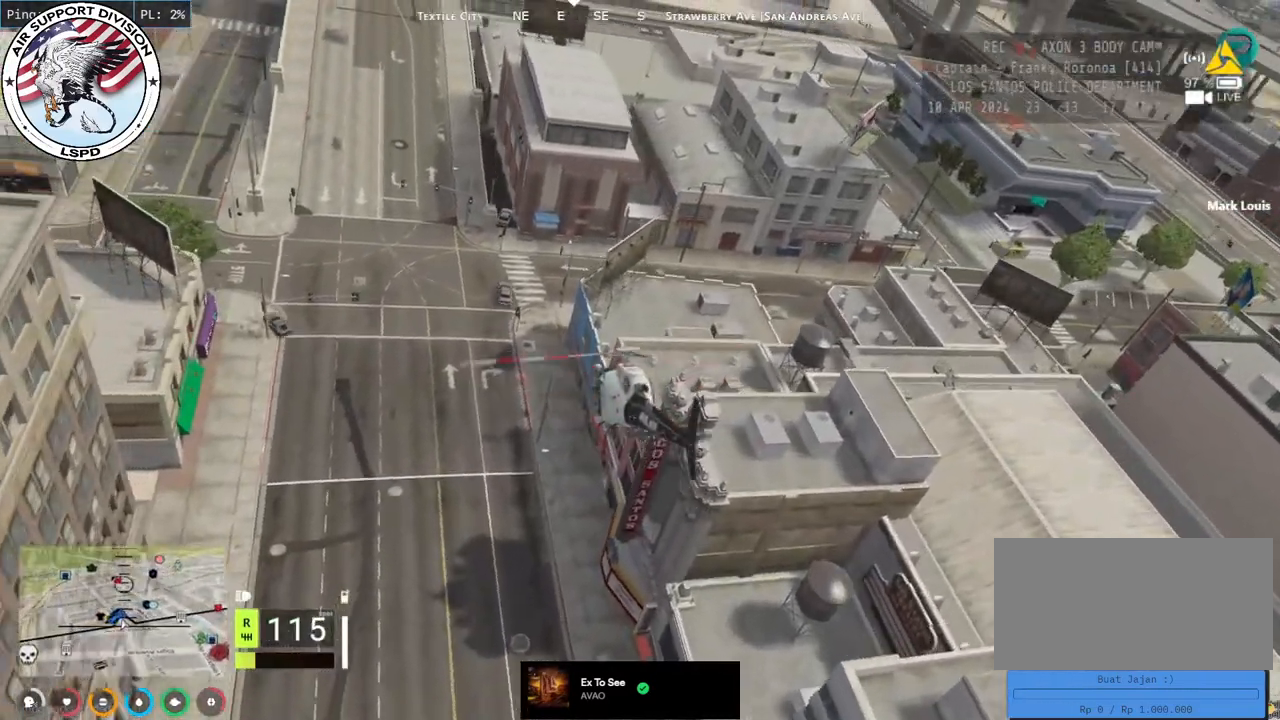
{"keys": ["w"], "mouse": ["left"], "events": [[17, "a", "down"], [200, "a", "up"]]}
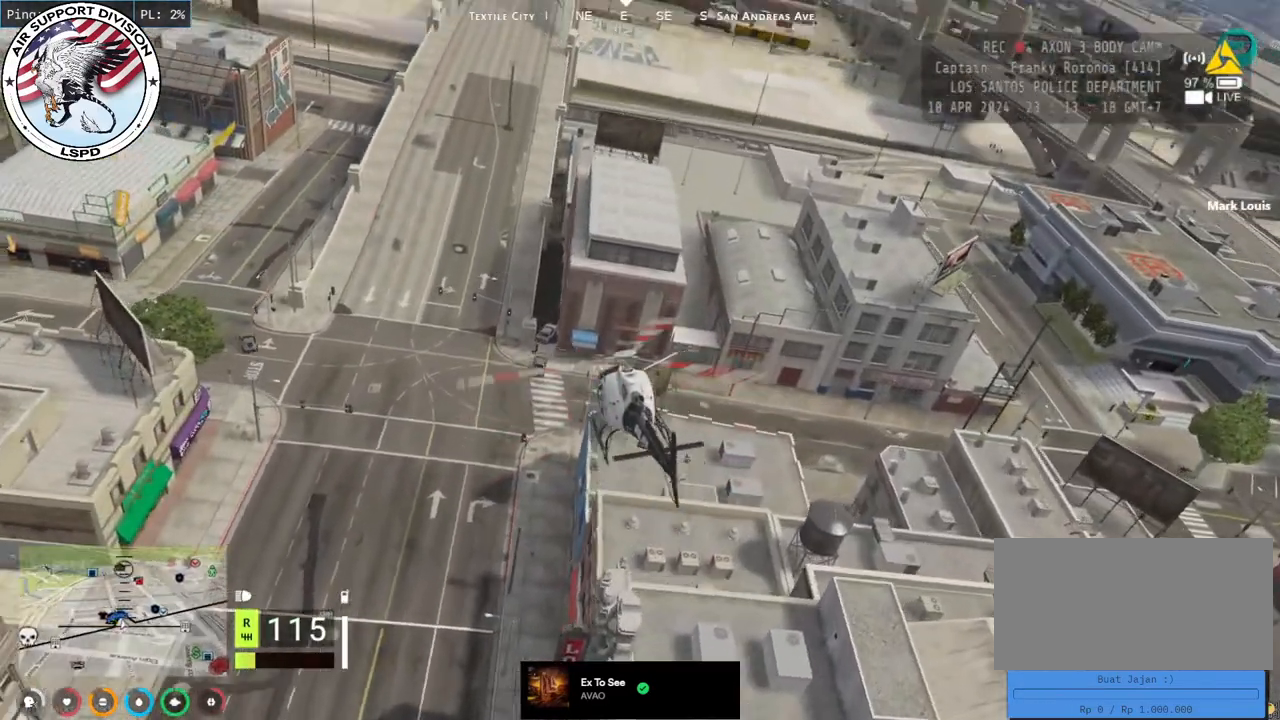
{"keys": ["w"], "mouse": ["left"], "events": [[200, "a", "down"], [417, "a", "up"]]}
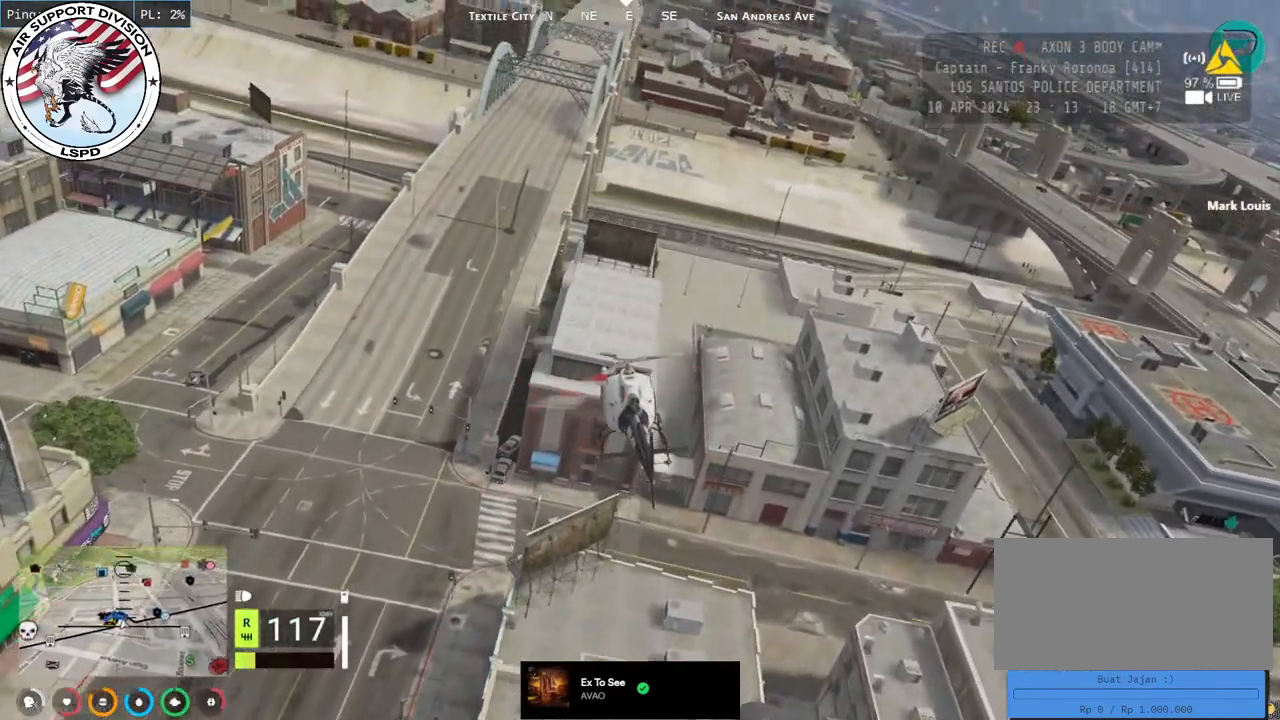
{"keys": ["a", "w"], "mouse": ["left"], "events": [[84, "a", "down"]]}
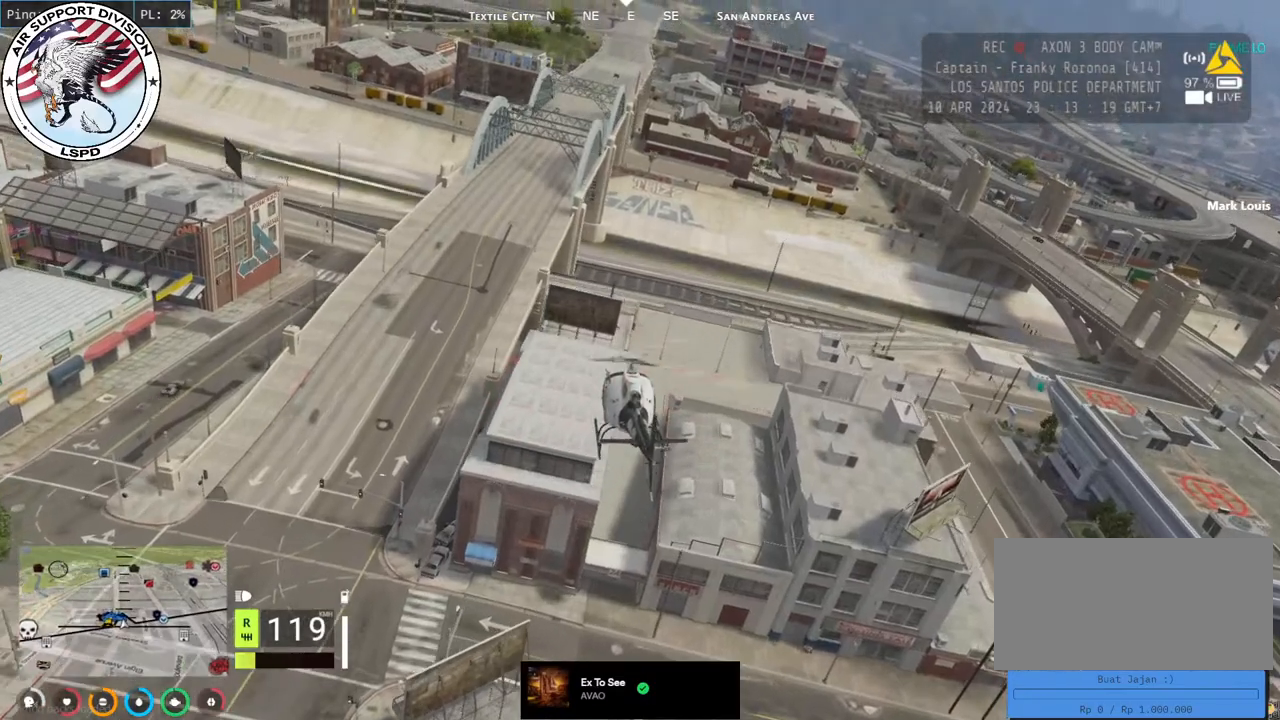
{"keys": ["a", "w"], "mouse": ["left"], "events": [[284, "a", "up"], [500, "a", "down"]]}
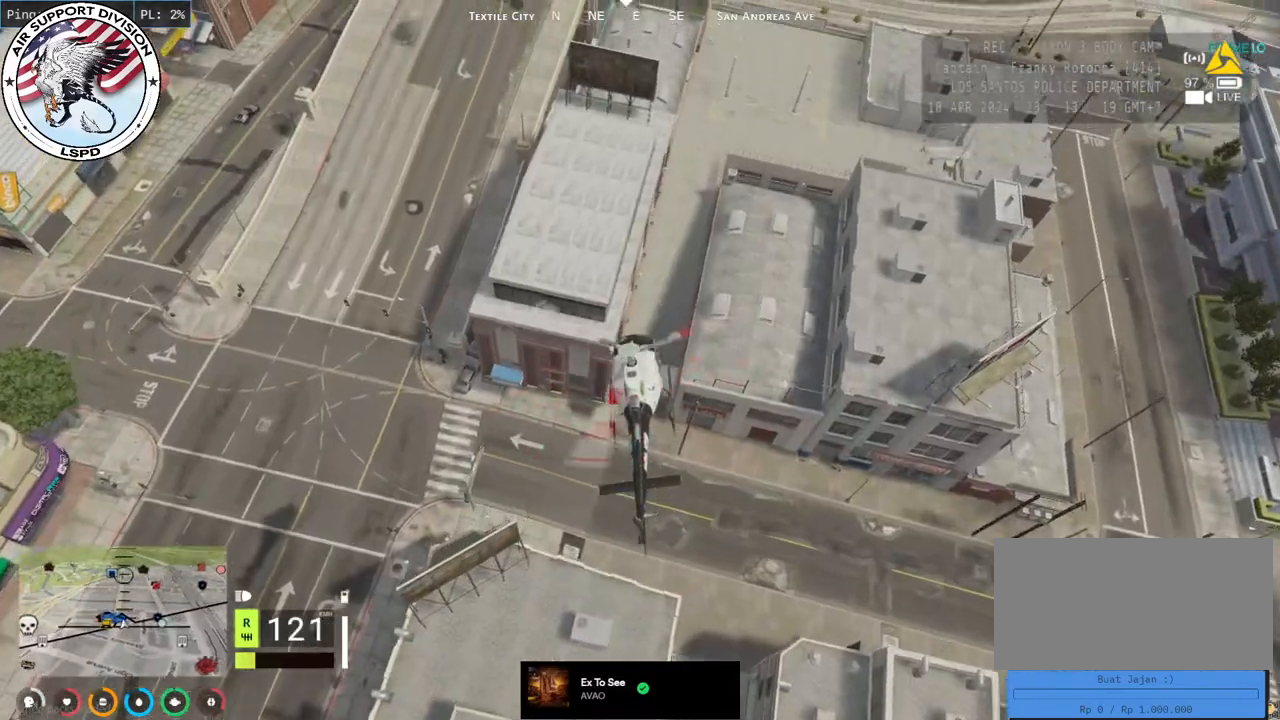
{"keys": ["a"], "mouse": [], "events": [[50, "mouse_left", "up"], [100, "a", "up"], [250, "a", "down"], [334, "w", "up"]]}
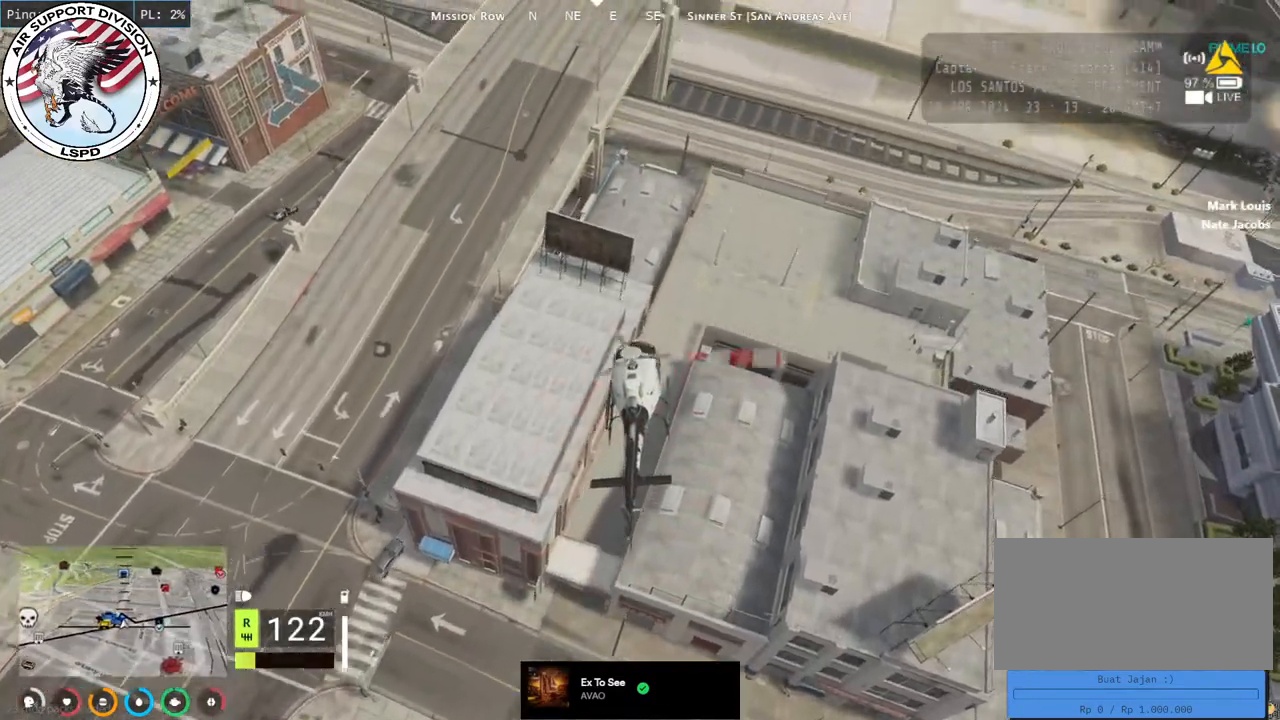
{"keys": ["a", "s"], "mouse": [], "events": [[50, "s", "down"]]}
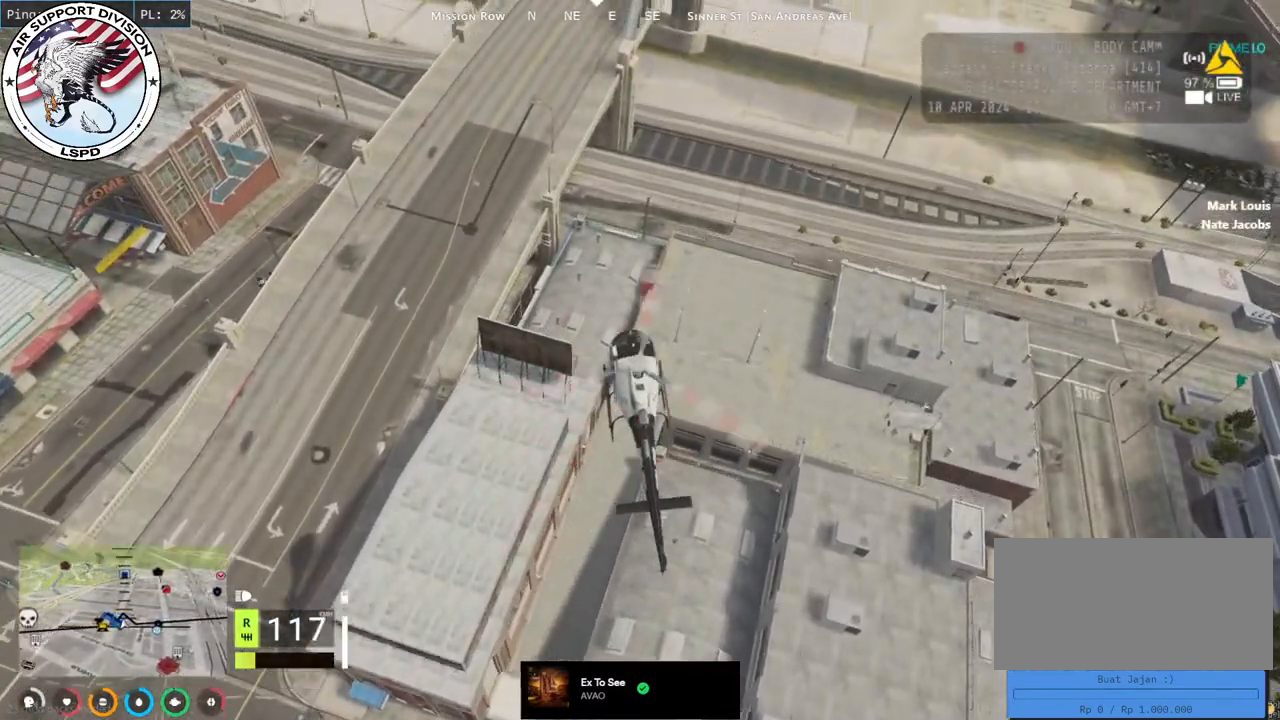
{"keys": ["a", "s"], "mouse": [], "events": []}
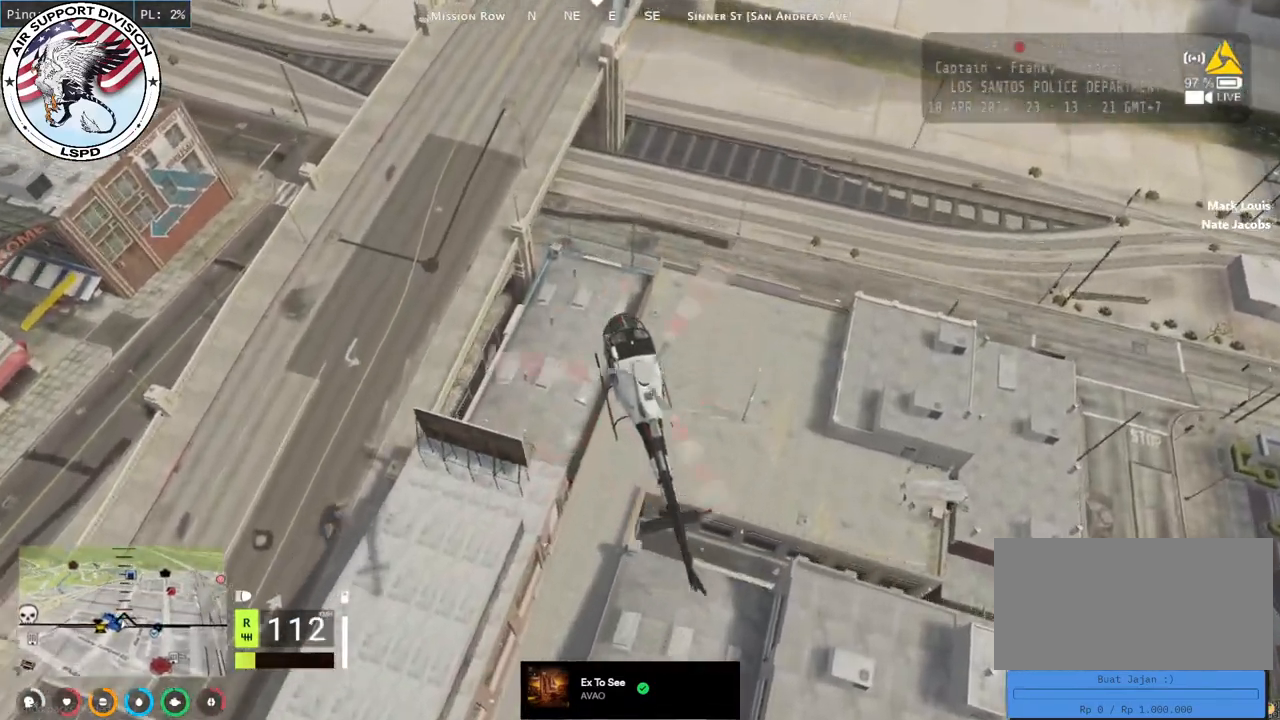
{"keys": ["a"], "mouse": [], "events": [[184, "s", "up"]]}
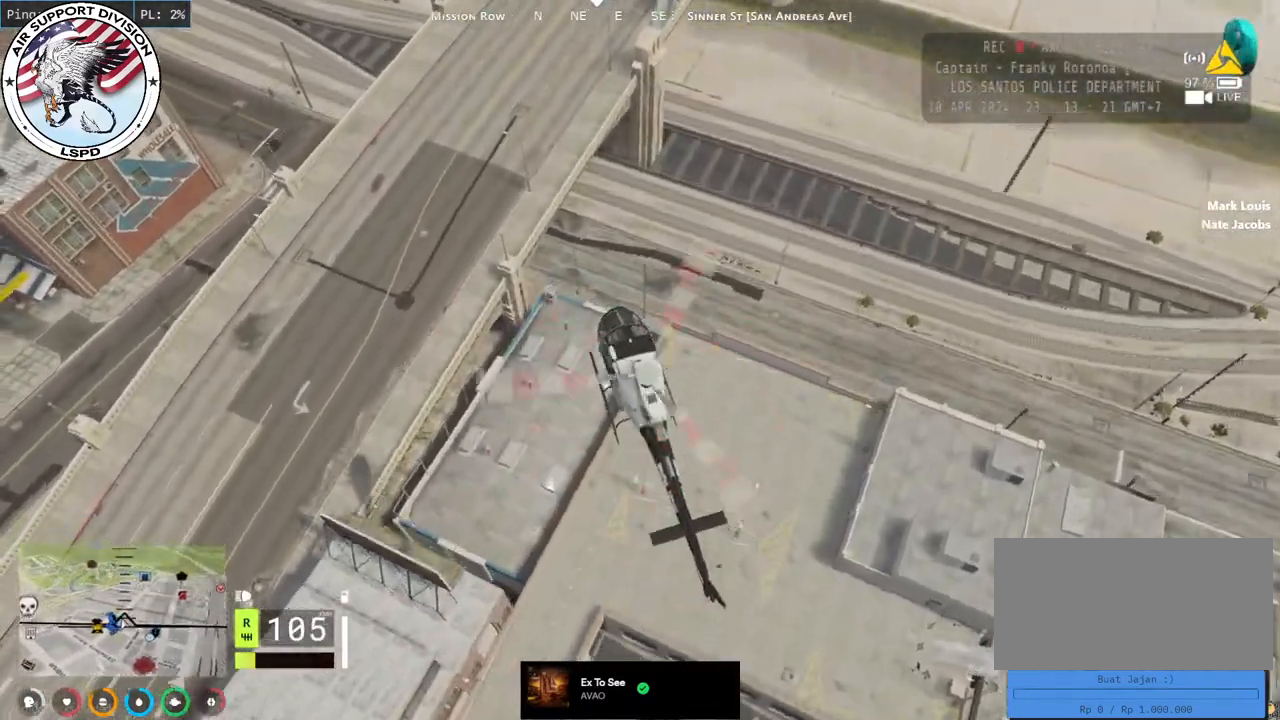
{"keys": ["a"], "mouse": [], "events": []}
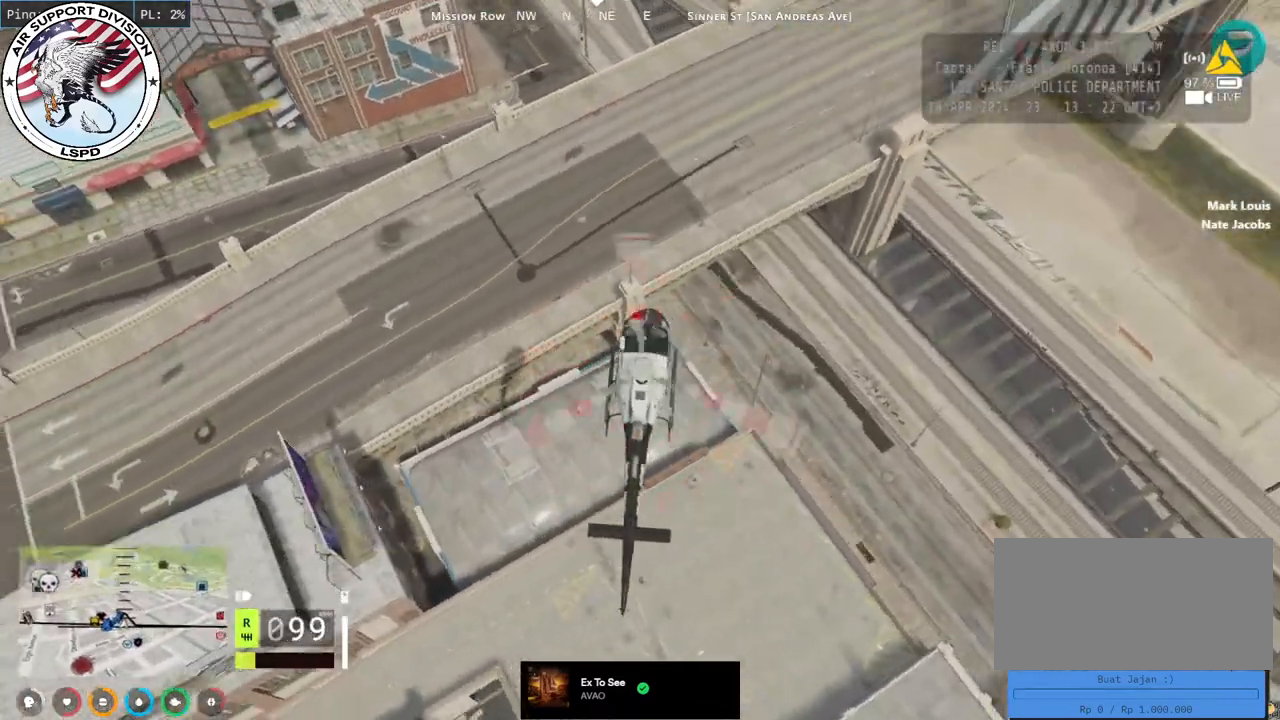
{"keys": ["a", "w"], "mouse": [], "events": [[217, "w", "down"]]}
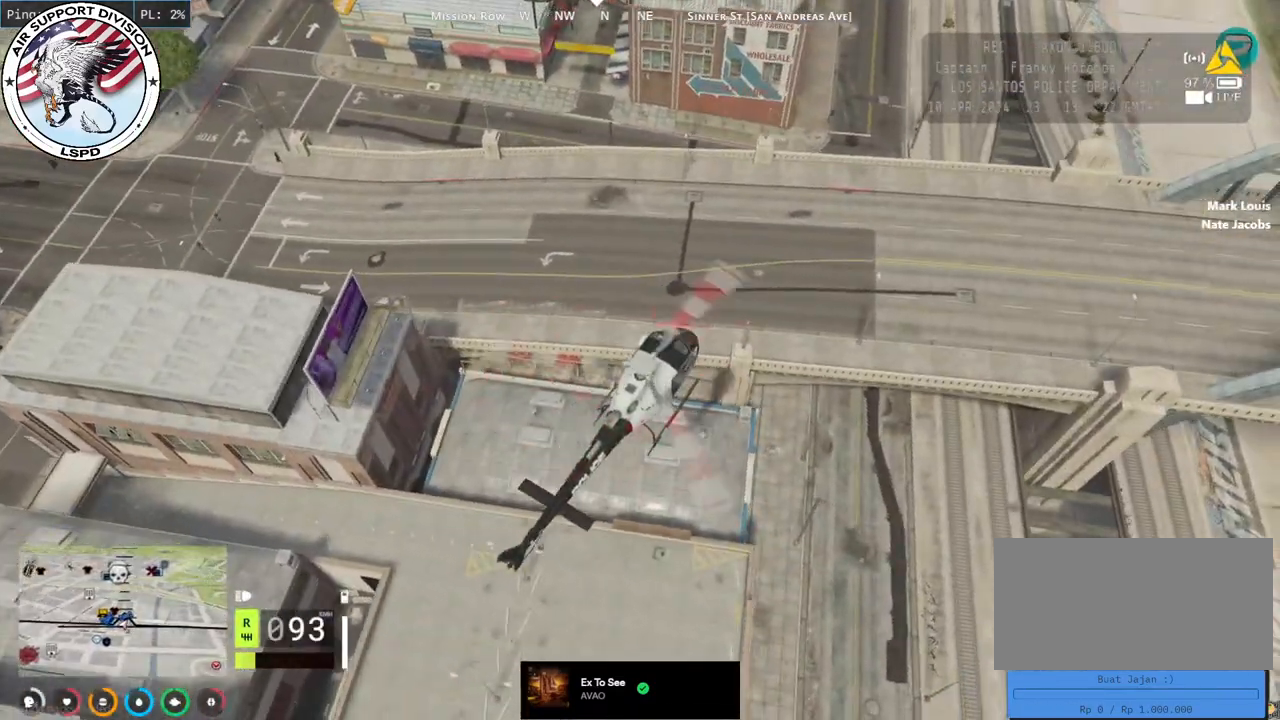
{"keys": ["a"], "mouse": ["mb5"], "events": [[150, "mouse_mb5", "down"], [200, "w", "up"]]}
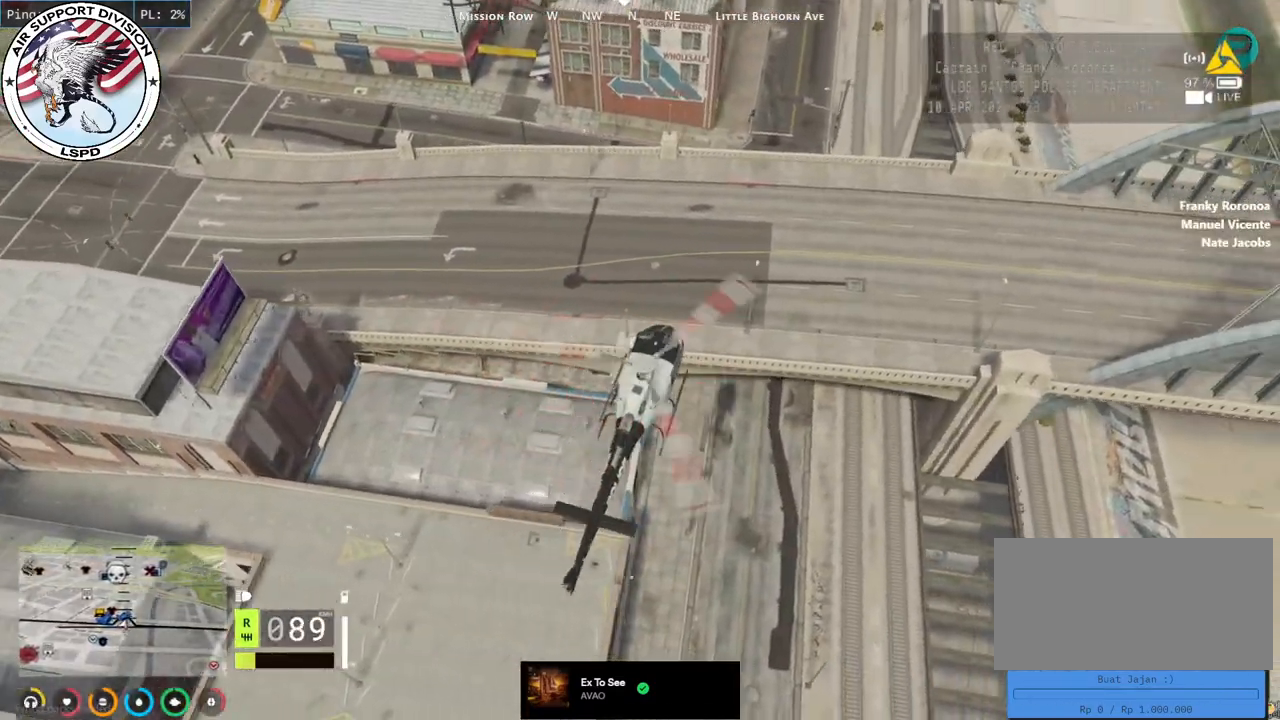
{"keys": ["a", "w"], "mouse": ["mb5"], "events": [[350, "w", "down"]]}